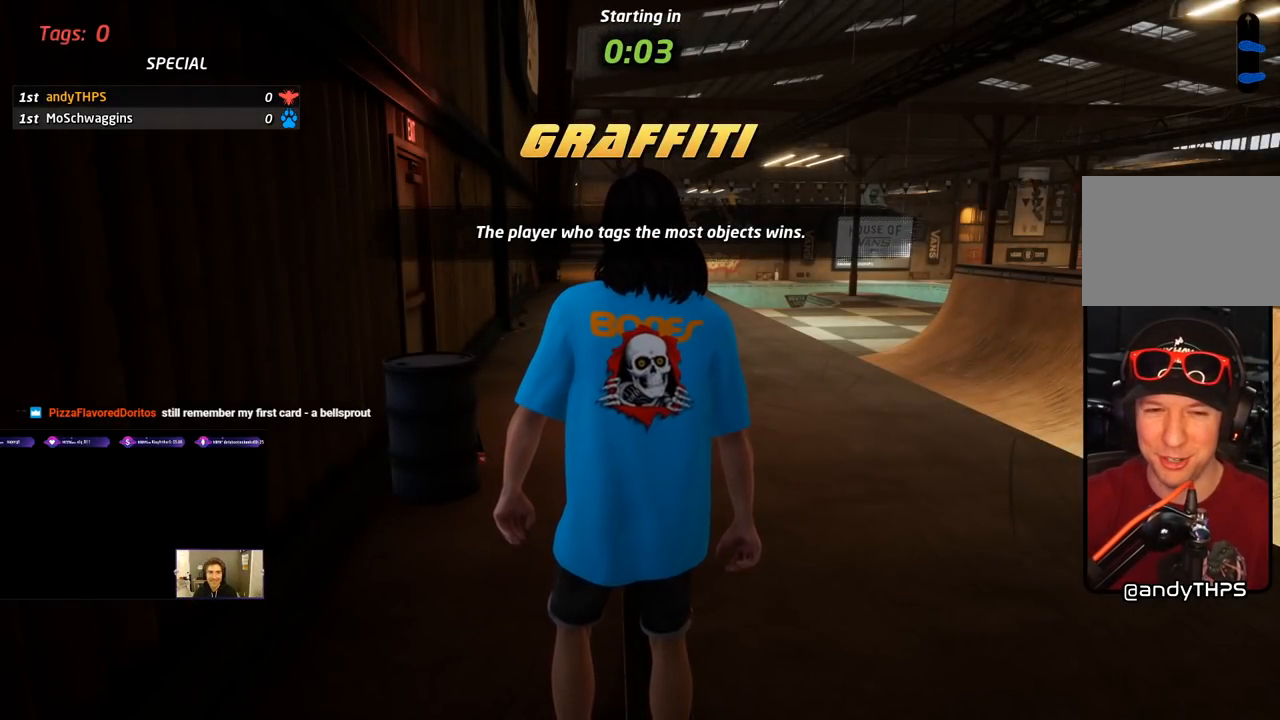
Gameplay with a controller (PlayStation layout); each line is a JSON object with the inputs held at the frame after it. "events" lists button and stick changes between this image and that frame as [ms after this image, input, new state], when the widget could be followed in between. Not read: left_stick.
{"buttons": ["DPAD_UP"], "right_stick": "center", "events": [[217, "DPAD_UP", "down"], [400, "DPAD_UP", "up"], [500, "DPAD_UP", "down"]]}
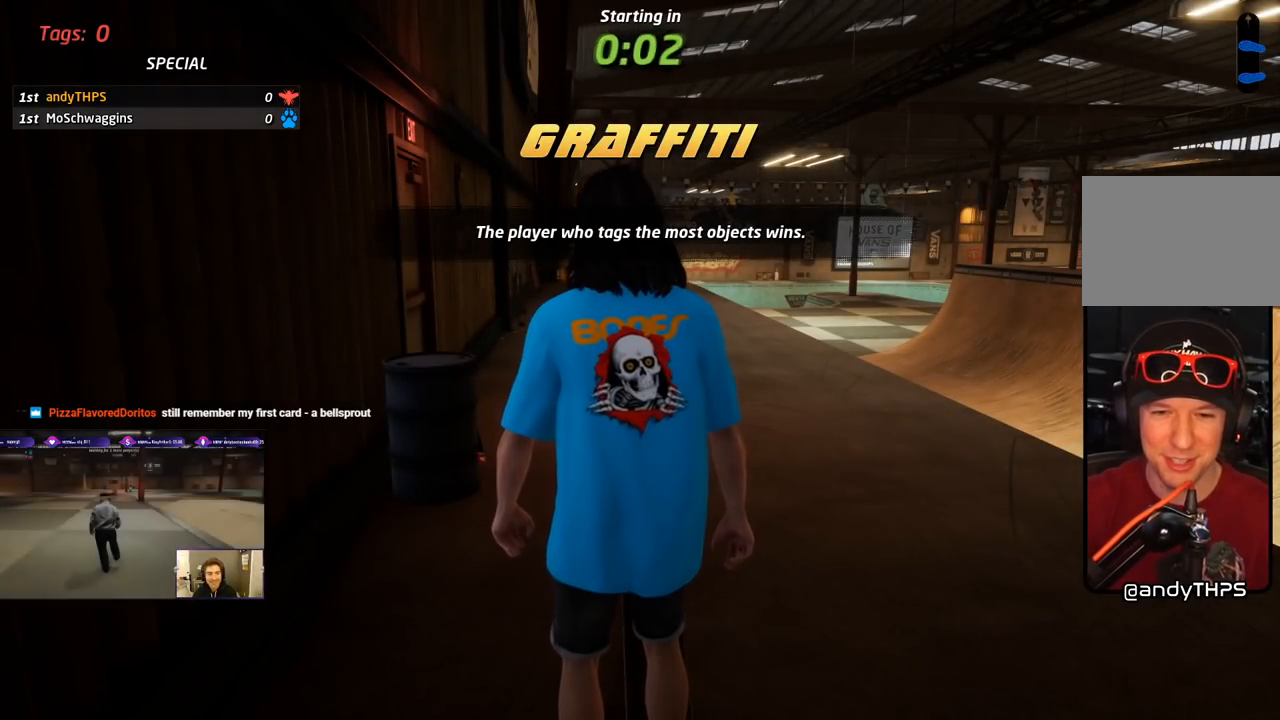
{"buttons": ["DPAD_UP"], "right_stick": "center", "events": [[117, "DPAD_UP", "up"], [217, "DPAD_UP", "down"], [333, "DPAD_UP", "up"], [367, "DPAD_UP", "down"]]}
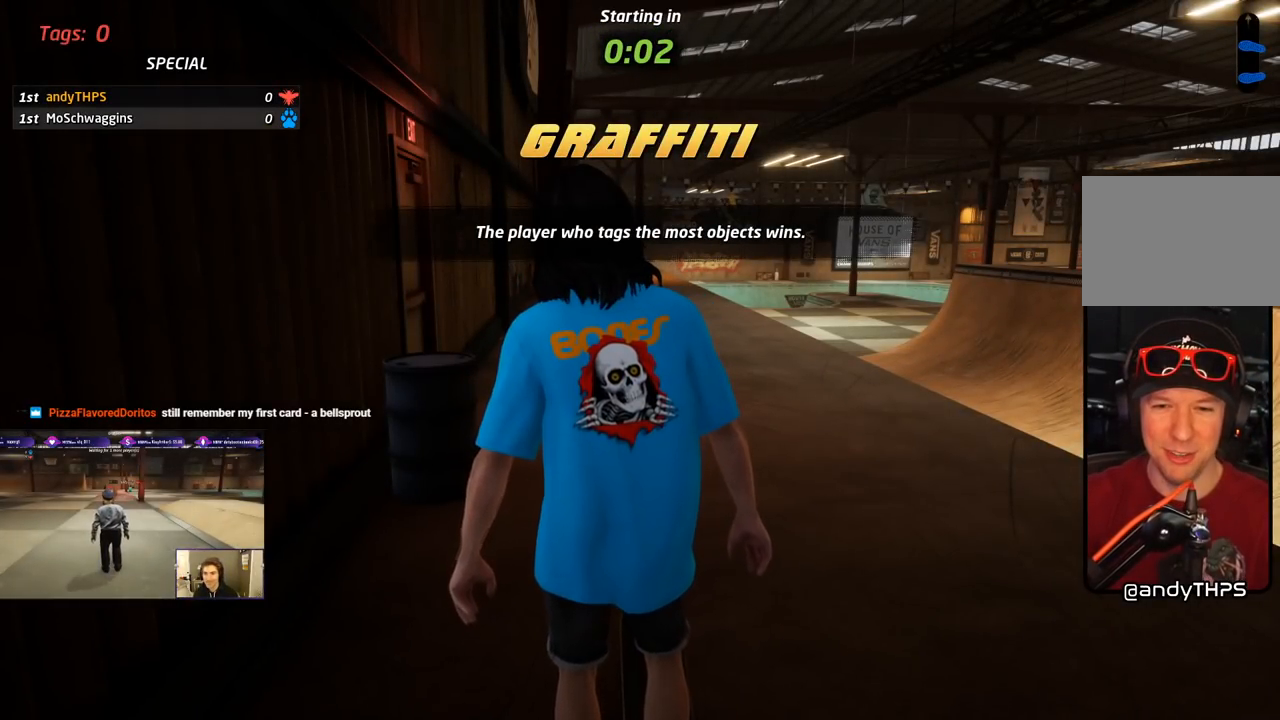
{"buttons": ["DPAD_UP"], "right_stick": "center", "events": [[17, "DPAD_UP", "up"], [50, "DPAD_UP", "down"], [200, "DPAD_UP", "up"], [233, "DPAD_UP", "down"], [383, "DPAD_UP", "up"], [450, "DPAD_UP", "down"]]}
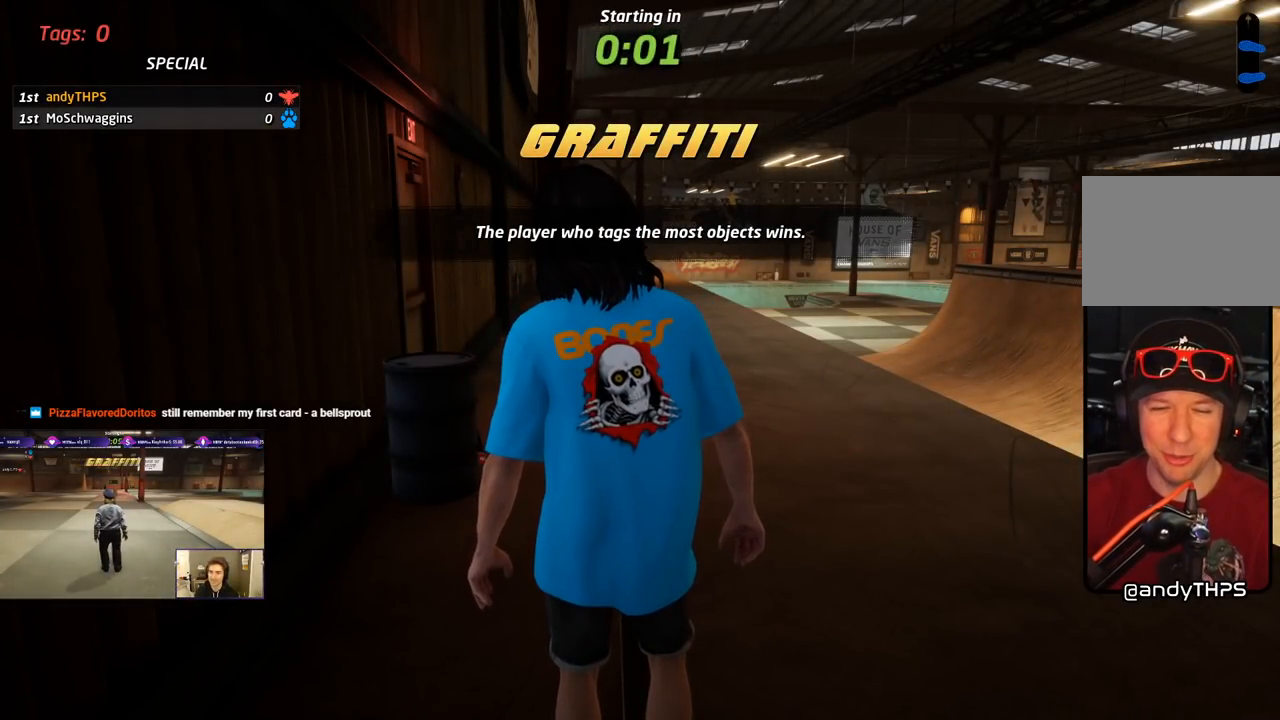
{"buttons": ["CROSS", "DPAD_UP"], "right_stick": "center", "events": [[83, "DPAD_UP", "up"], [200, "DPAD_UP", "down"], [333, "CROSS", "down"], [350, "DPAD_UP", "up"], [483, "DPAD_UP", "down"]]}
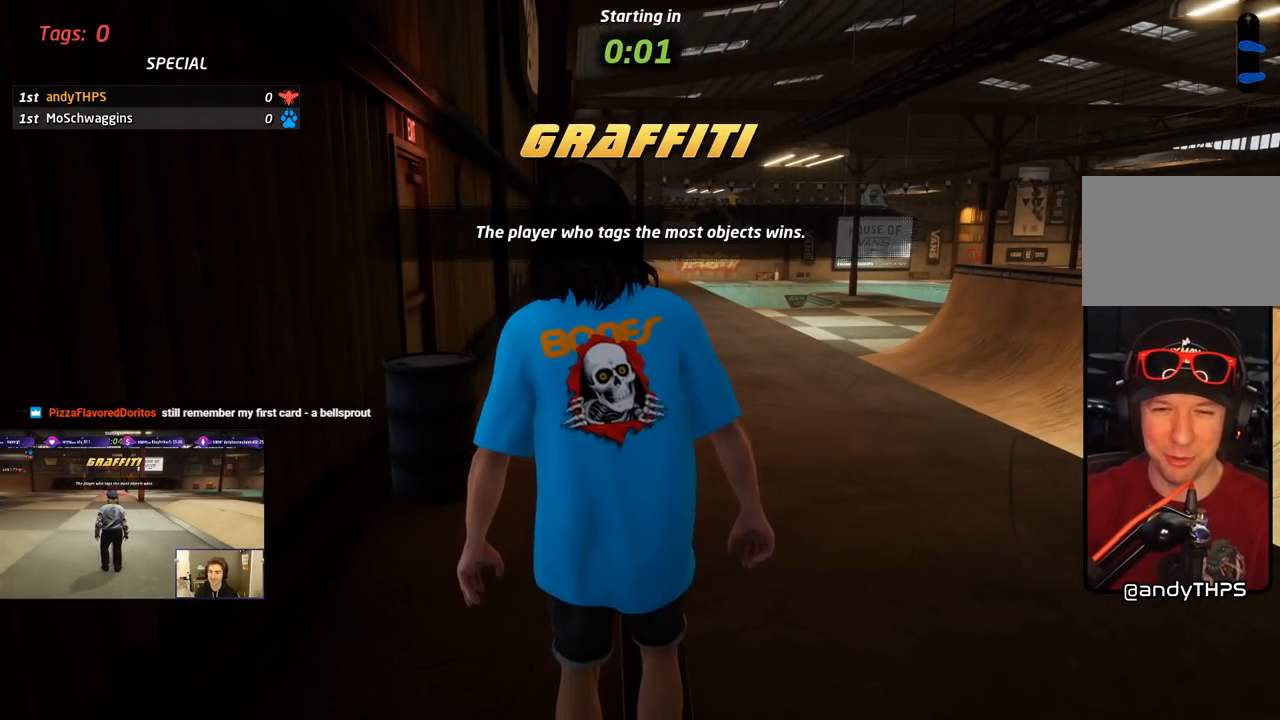
{"buttons": [], "right_stick": "center", "events": [[33, "DPAD_RIGHT", "down"], [50, "DPAD_UP", "up"], [250, "DPAD_RIGHT", "up"], [450, "CROSS", "up"]]}
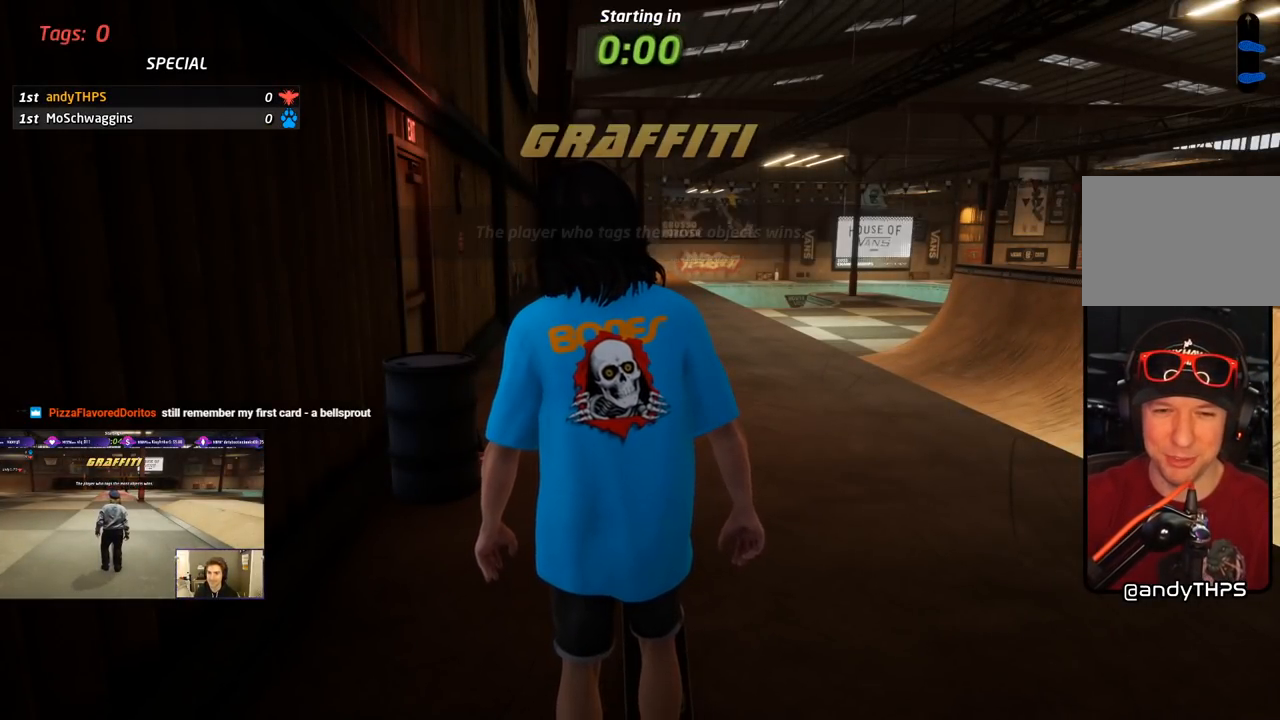
{"buttons": ["DPAD_RIGHT"], "right_stick": "center", "events": [[400, "DPAD_RIGHT", "down"]]}
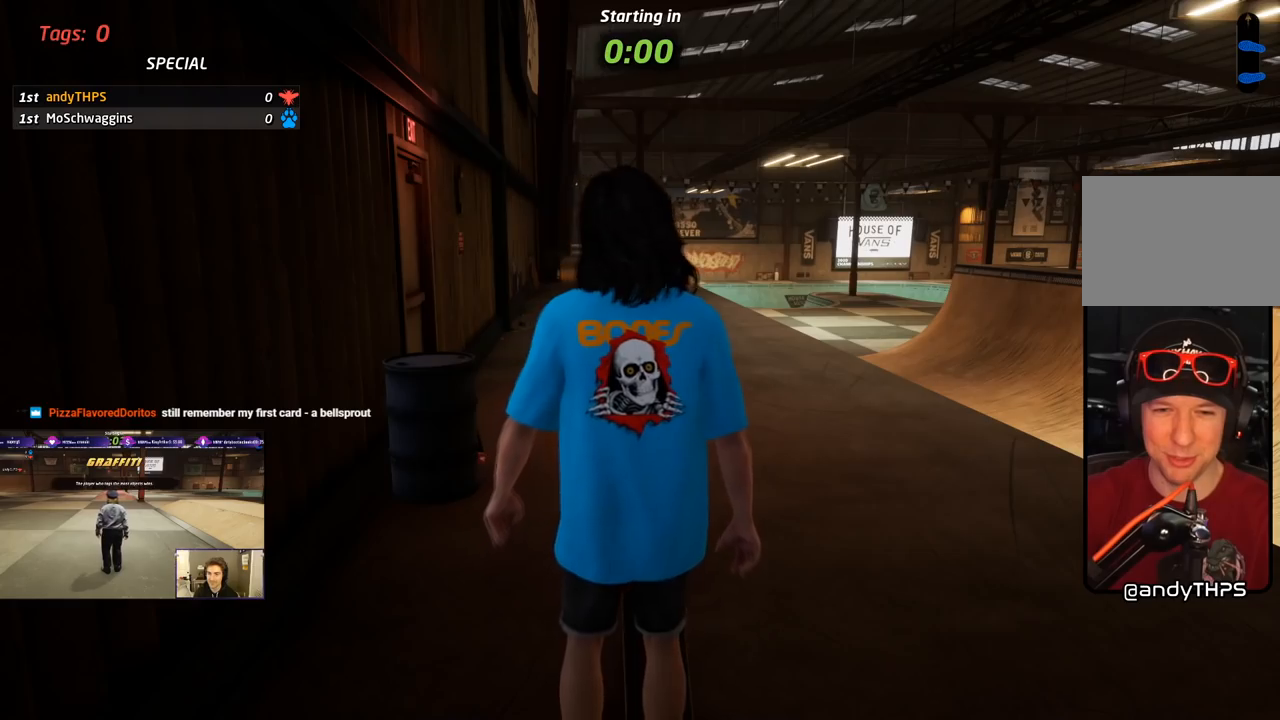
{"buttons": ["CROSS", "DPAD_UP", "DPAD_RIGHT"], "right_stick": "center", "events": [[33, "DPAD_RIGHT", "up"], [117, "DPAD_UP", "down"], [217, "DPAD_RIGHT", "down"], [283, "DPAD_UP", "up"], [333, "DPAD_RIGHT", "up"], [383, "DPAD_UP", "down"], [400, "CROSS", "down"], [500, "DPAD_RIGHT", "down"]]}
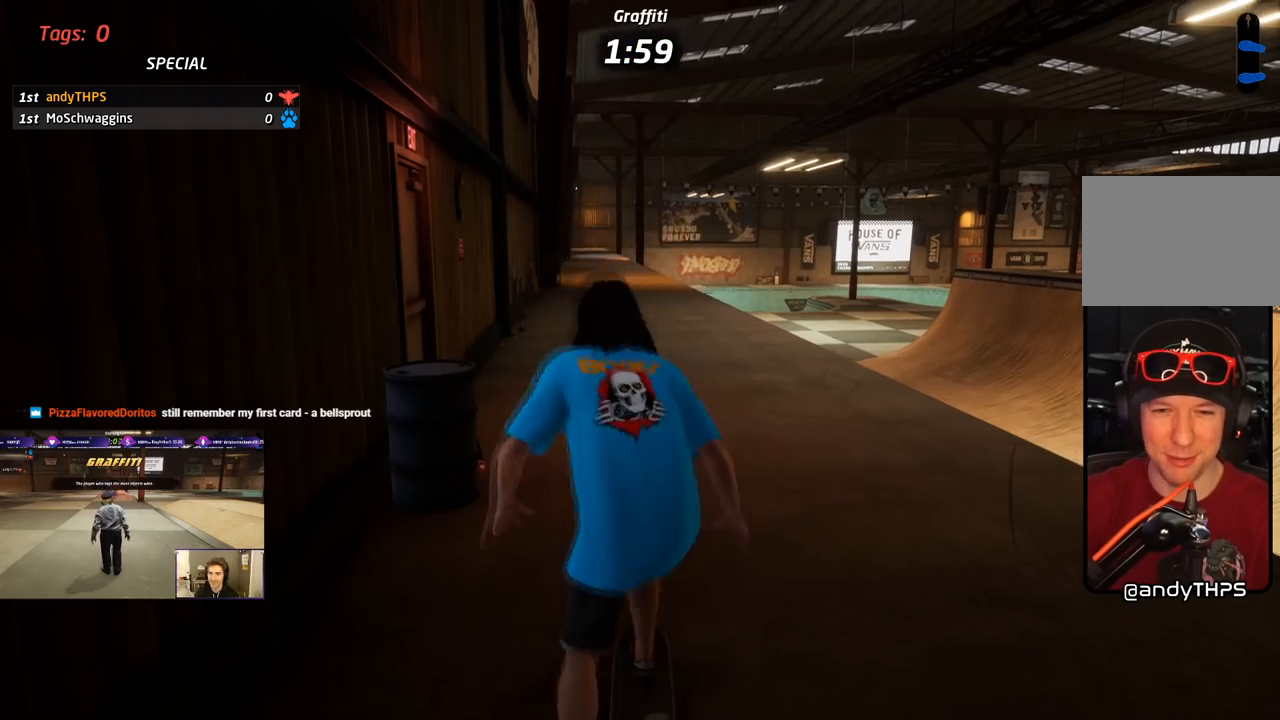
{"buttons": ["CROSS", "DPAD_UP", "DPAD_LEFT"], "right_stick": "center", "events": [[33, "DPAD_UP", "up"], [133, "DPAD_RIGHT", "up"], [183, "DPAD_UP", "down"], [333, "DPAD_UP", "up"], [367, "DPAD_UP", "down"], [417, "DPAD_LEFT", "down"]]}
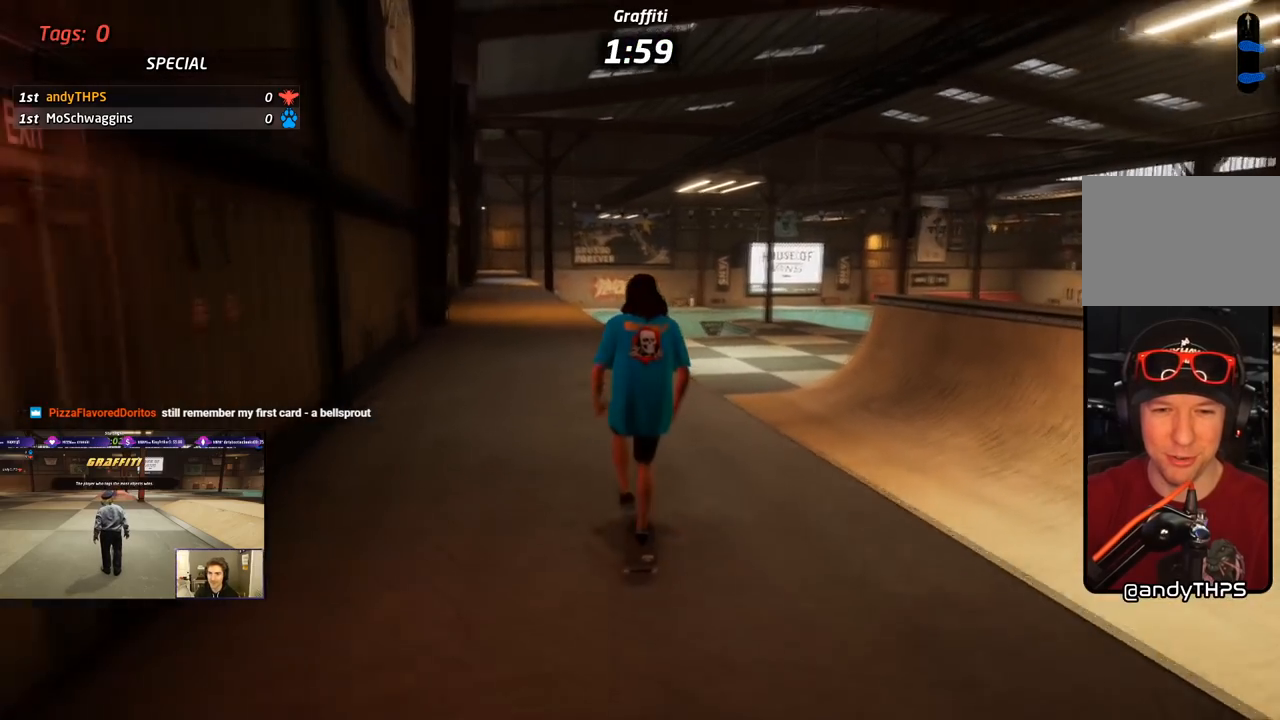
{"buttons": ["SQUARE", "R1"], "right_stick": "center"}
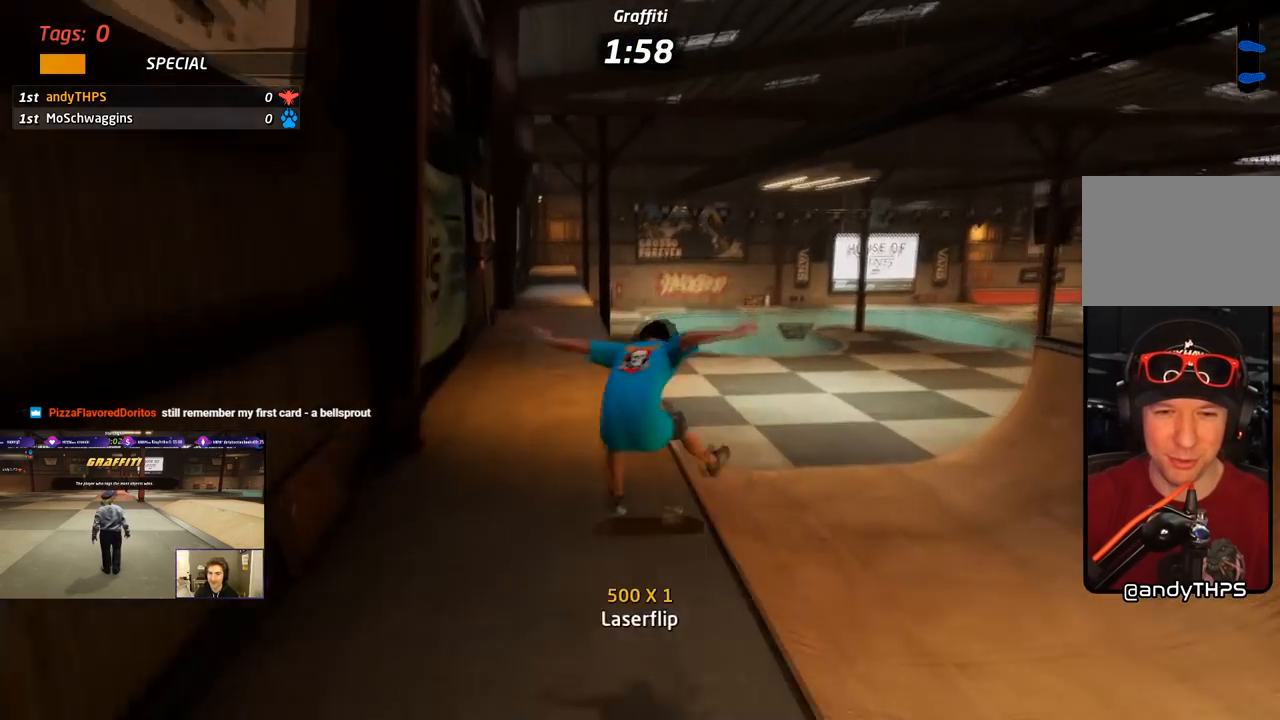
{"buttons": ["TRIANGLE", "R1"], "right_stick": "center", "events": [[50, "DPAD_RIGHT", "down"], [50, "SQUARE", "up"], [150, "DPAD_RIGHT", "up"], [200, "DPAD_RIGHT", "down"], [200, "TRIANGLE", "down"], [483, "DPAD_RIGHT", "up"]]}
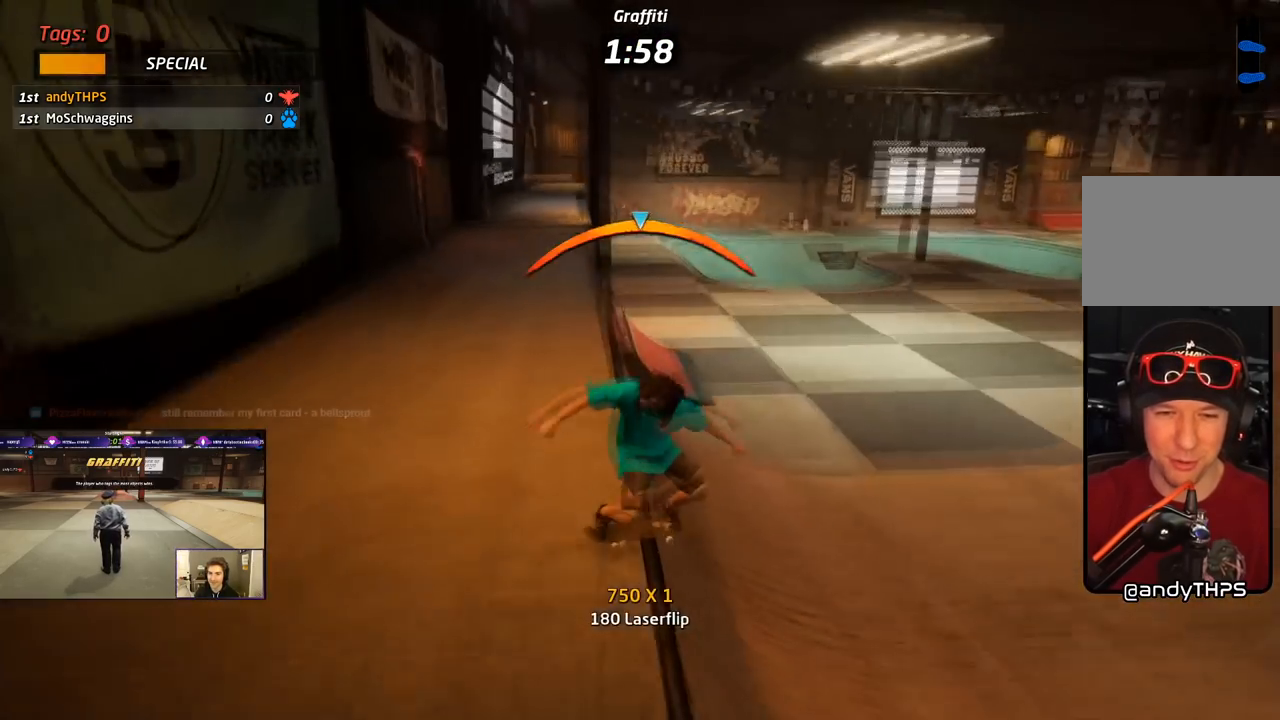
{"buttons": ["SQUARE", "R1", "DPAD_RIGHT"], "right_stick": "center", "events": [[83, "CROSS", "down"], [100, "TRIANGLE", "up"], [117, "R1", "up"], [183, "DPAD_UP", "down"], [200, "DPAD_RIGHT", "down"], [283, "R1", "down"], [283, "SQUARE", "down"], [317, "CROSS", "up"], [400, "SQUARE", "up"], [433, "SQUARE", "down"], [450, "DPAD_UP", "up"]]}
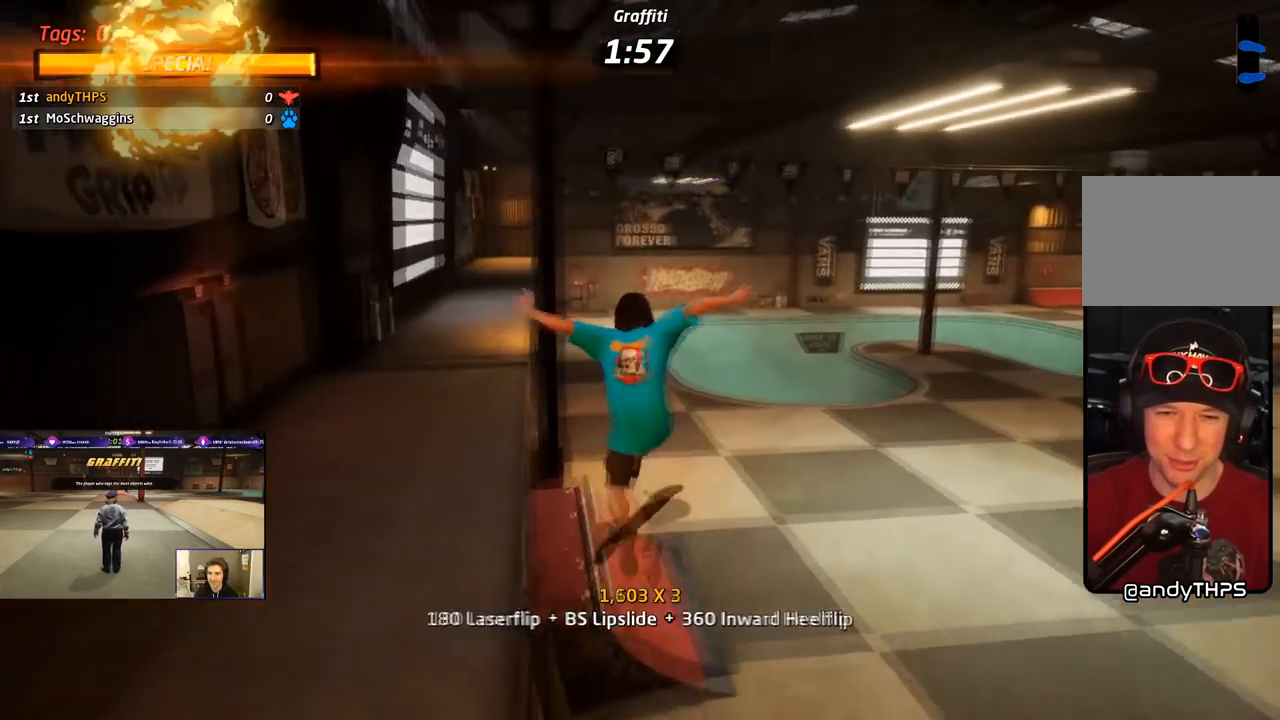
{"buttons": ["CROSS", "R1", "DPAD_UP"], "right_stick": "center", "events": [[100, "SQUARE", "up"], [167, "SQUARE", "down"], [317, "DPAD_RIGHT", "up"], [350, "CROSS", "down"], [350, "SQUARE", "up"], [417, "DPAD_UP", "down"]]}
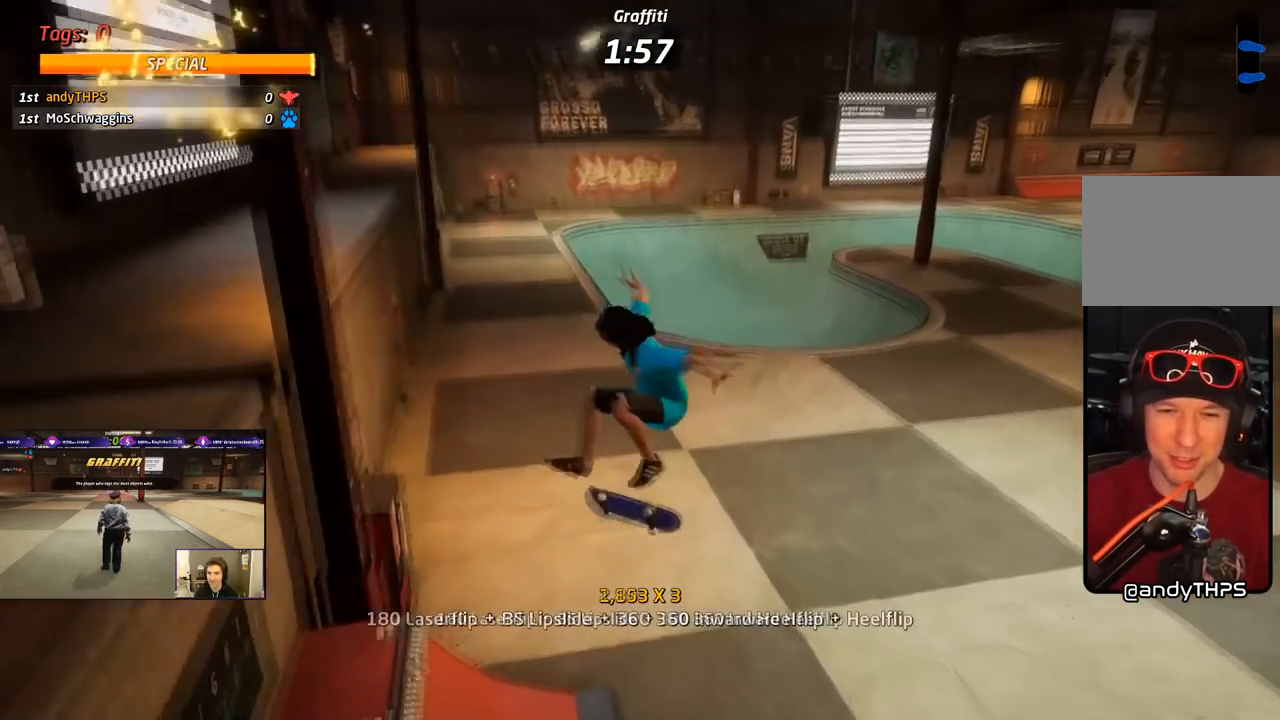
{"buttons": ["SQUARE", "L1", "DPAD_DOWN", "DPAD_LEFT"], "right_stick": "center", "events": [[17, "DPAD_UP", "up"], [67, "DPAD_DOWN", "down"], [117, "R1", "up"], [167, "DPAD_DOWN", "up"], [200, "DPAD_UP", "down"], [317, "DPAD_UP", "up"], [350, "DPAD_DOWN", "down"], [367, "DPAD_LEFT", "down"], [433, "L1", "down"], [433, "SQUARE", "down"], [450, "CROSS", "up"]]}
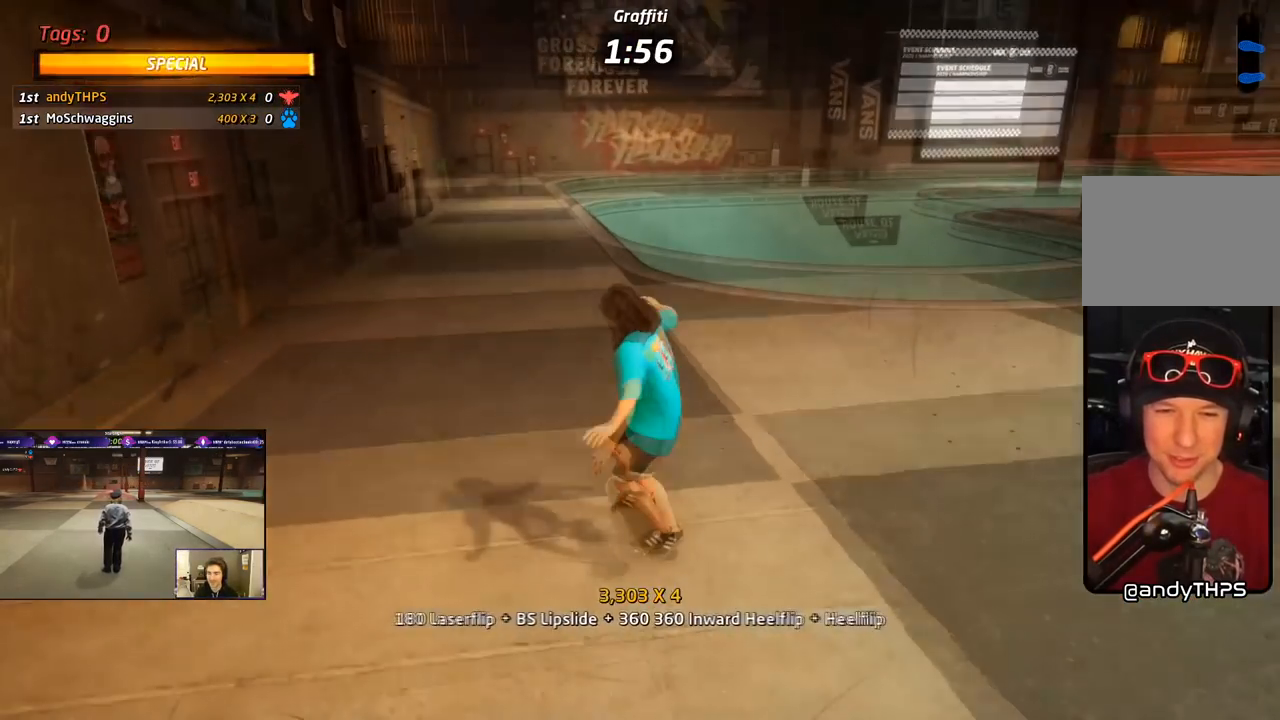
{"buttons": ["CROSS", "DPAD_UP"], "right_stick": "center", "events": [[33, "SQUARE", "up"], [67, "SQUARE", "down"], [183, "DPAD_DOWN", "up"], [200, "DPAD_LEFT", "up"], [217, "CROSS", "down"], [250, "SQUARE", "up"], [300, "DPAD_DOWN", "down"], [367, "L1", "up"], [400, "DPAD_DOWN", "up"], [467, "DPAD_UP", "down"]]}
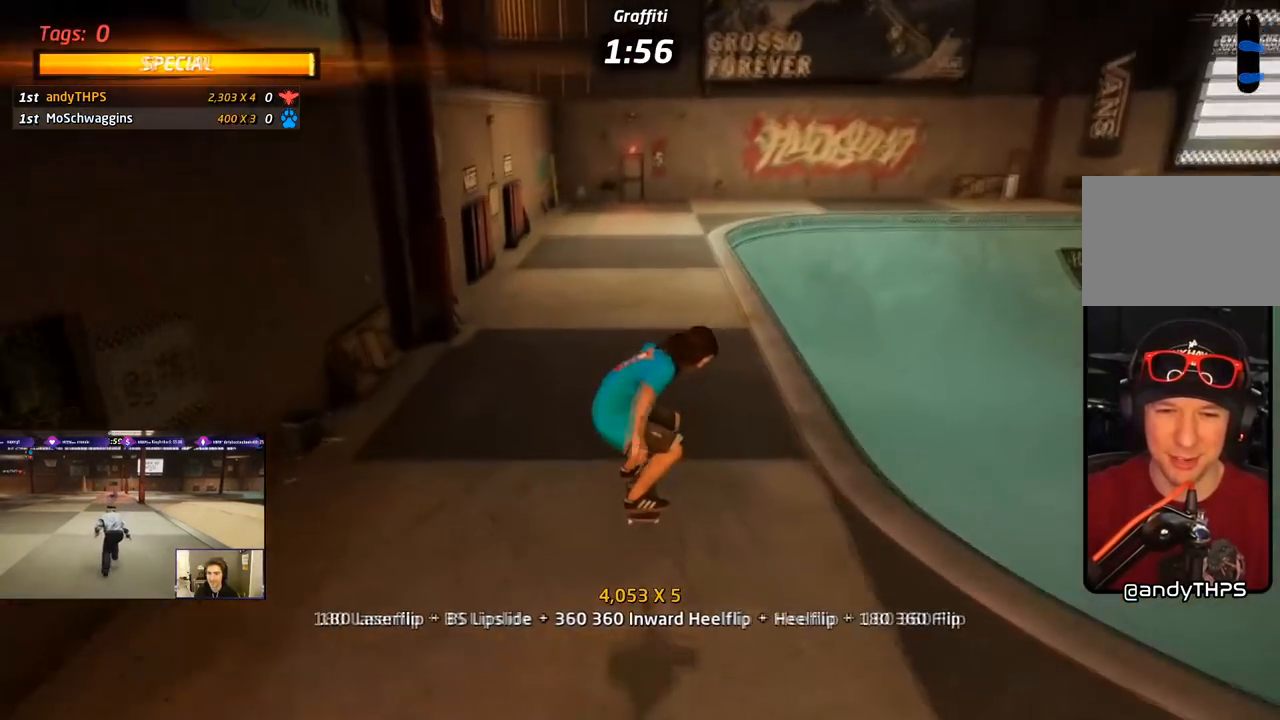
{"buttons": ["CROSS"], "right_stick": "center", "events": [[167, "DPAD_UP", "up"], [183, "DPAD_RIGHT", "down"], [467, "DPAD_RIGHT", "up"]]}
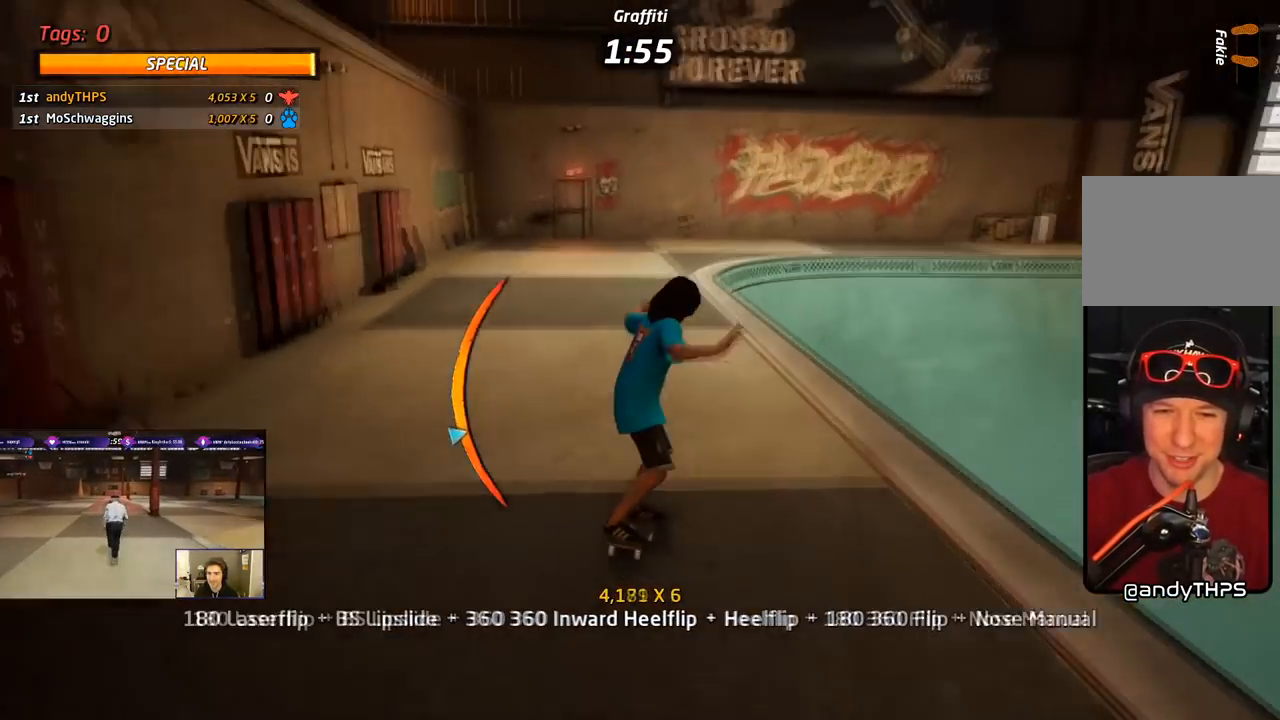
{"buttons": ["TRIANGLE"], "right_stick": "center", "events": [[67, "DPAD_UP", "down"], [117, "DPAD_RIGHT", "down"], [183, "DPAD_UP", "up"], [217, "DPAD_RIGHT", "up"], [283, "DPAD_LEFT", "down"], [283, "DPAD_UP", "down"], [350, "TRIANGLE", "down"], [383, "CROSS", "up"], [467, "DPAD_UP", "up"], [483, "DPAD_LEFT", "up"]]}
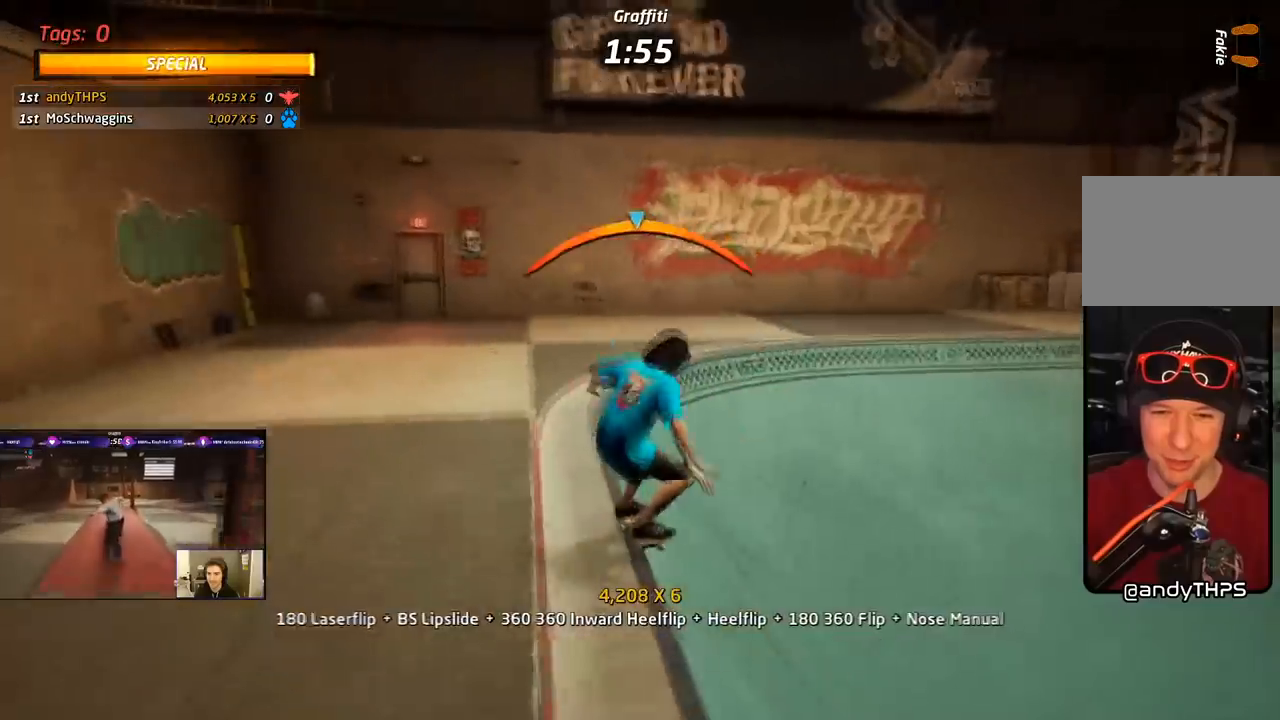
{"buttons": ["CROSS"], "right_stick": "center", "events": [[83, "CROSS", "down"], [117, "TRIANGLE", "up"], [150, "DPAD_RIGHT", "down"], [217, "DPAD_RIGHT", "up"], [333, "DPAD_LEFT", "down"], [433, "DPAD_LEFT", "up"]]}
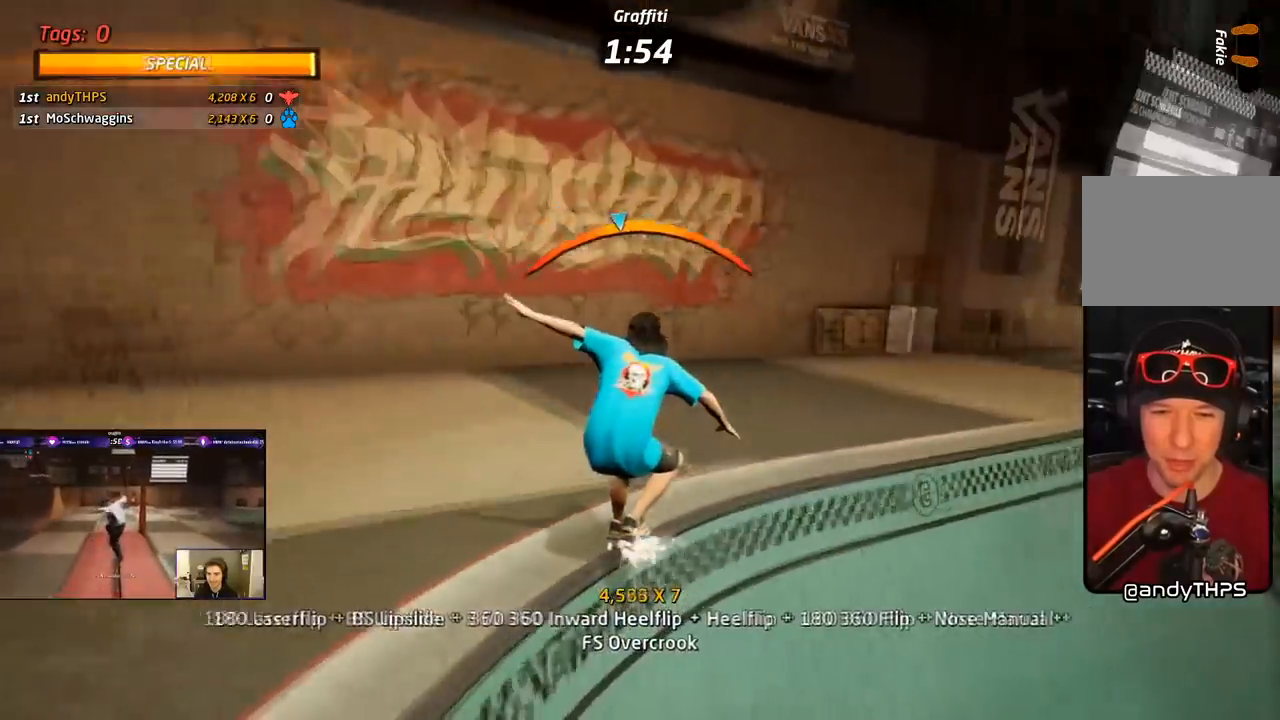
{"buttons": ["SQUARE", "R1", "DPAD_UP"], "right_stick": "center", "events": [[117, "DPAD_UP", "down"], [233, "SQUARE", "down"], [250, "R1", "down"], [283, "CROSS", "up"], [367, "SQUARE", "up"], [417, "SQUARE", "down"]]}
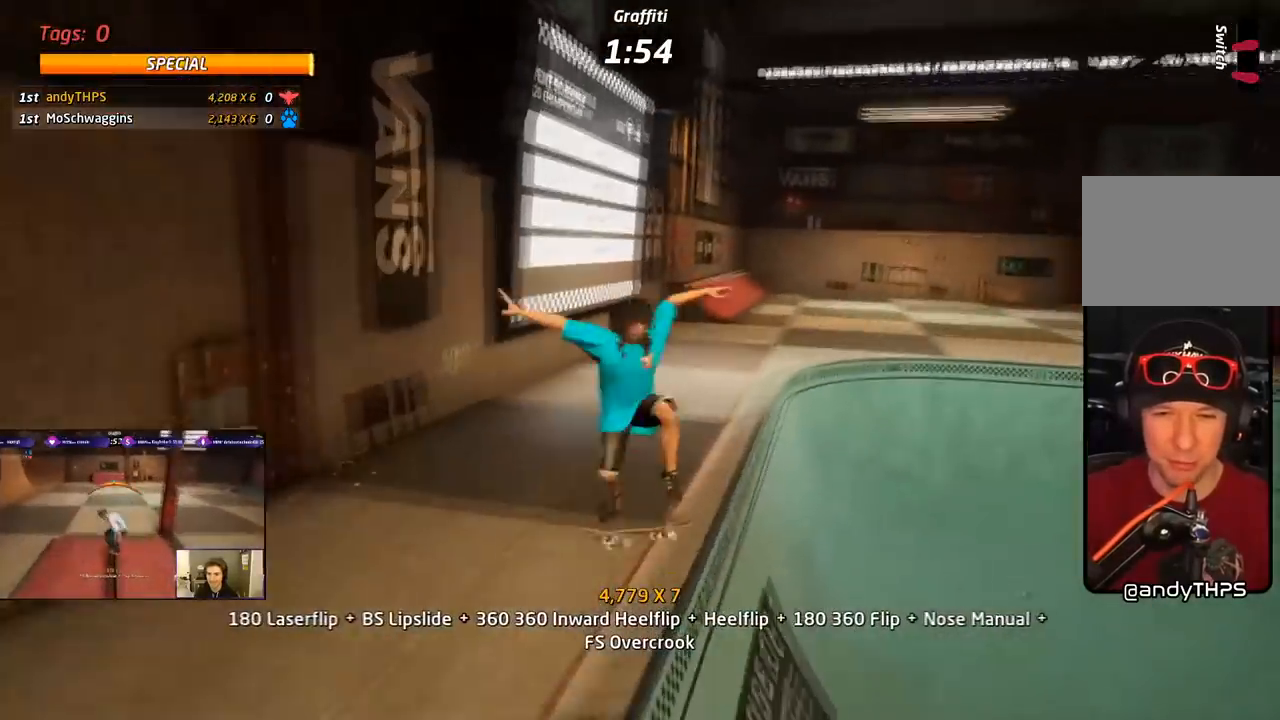
{"buttons": ["TRIANGLE", "R1"], "right_stick": "center", "events": [[17, "DPAD_UP", "up"], [67, "DPAD_UP", "down"], [100, "SQUARE", "up"], [250, "TRIANGLE", "down"], [400, "DPAD_UP", "up"]]}
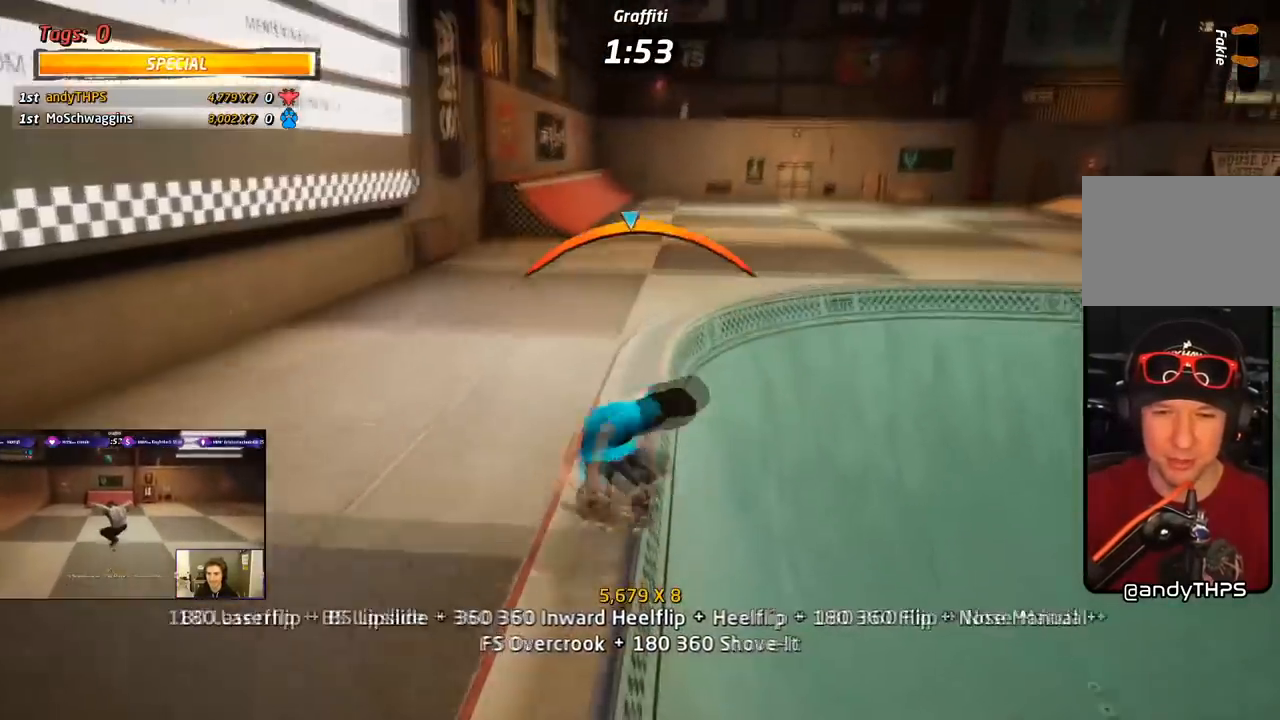
{"buttons": ["SQUARE", "L1", "DPAD_DOWN", "DPAD_LEFT"], "right_stick": "center", "events": [[50, "CROSS", "down"], [50, "DPAD_RIGHT", "down"], [67, "TRIANGLE", "up"], [100, "R1", "up"], [133, "DPAD_RIGHT", "up"], [267, "DPAD_LEFT", "down"], [300, "DPAD_DOWN", "down"], [400, "L1", "down"], [433, "SQUARE", "down"], [483, "CROSS", "up"]]}
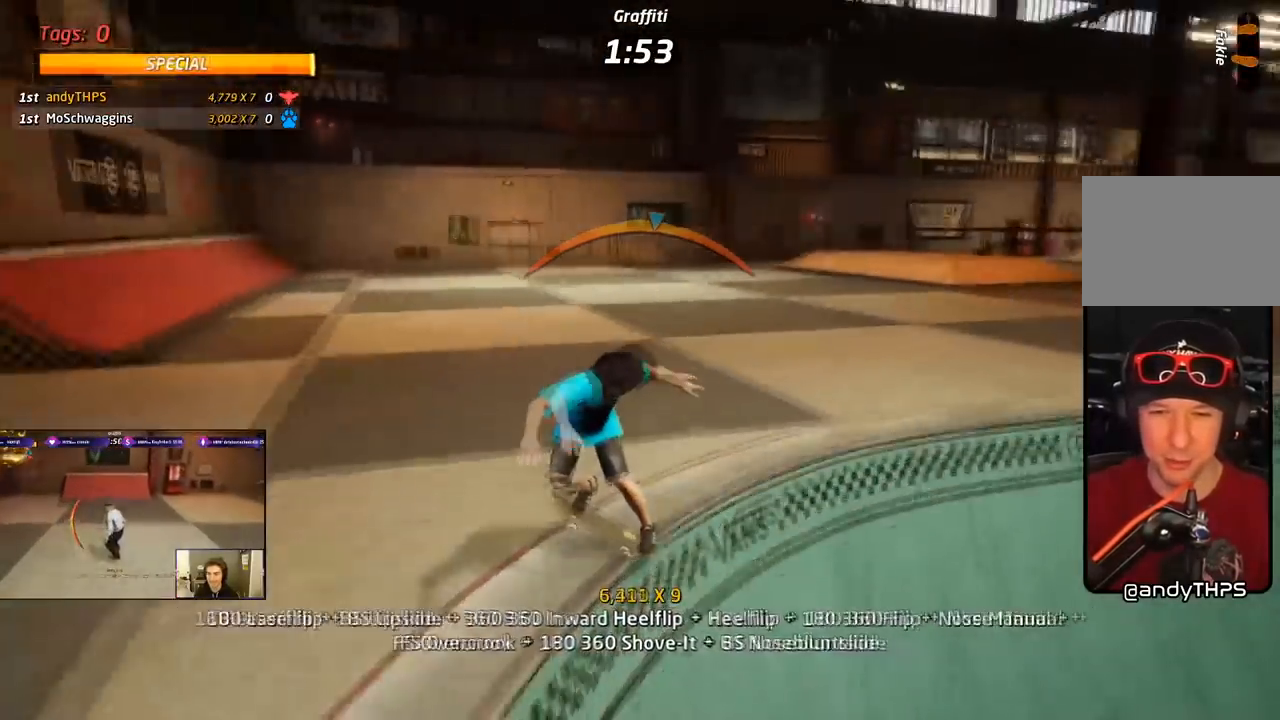
{"buttons": ["CROSS", "DPAD_DOWN"], "right_stick": "center", "events": [[317, "CROSS", "down"], [333, "DPAD_DOWN", "up"], [333, "SQUARE", "up"], [383, "DPAD_LEFT", "up"], [400, "DPAD_DOWN", "down"], [417, "L1", "up"]]}
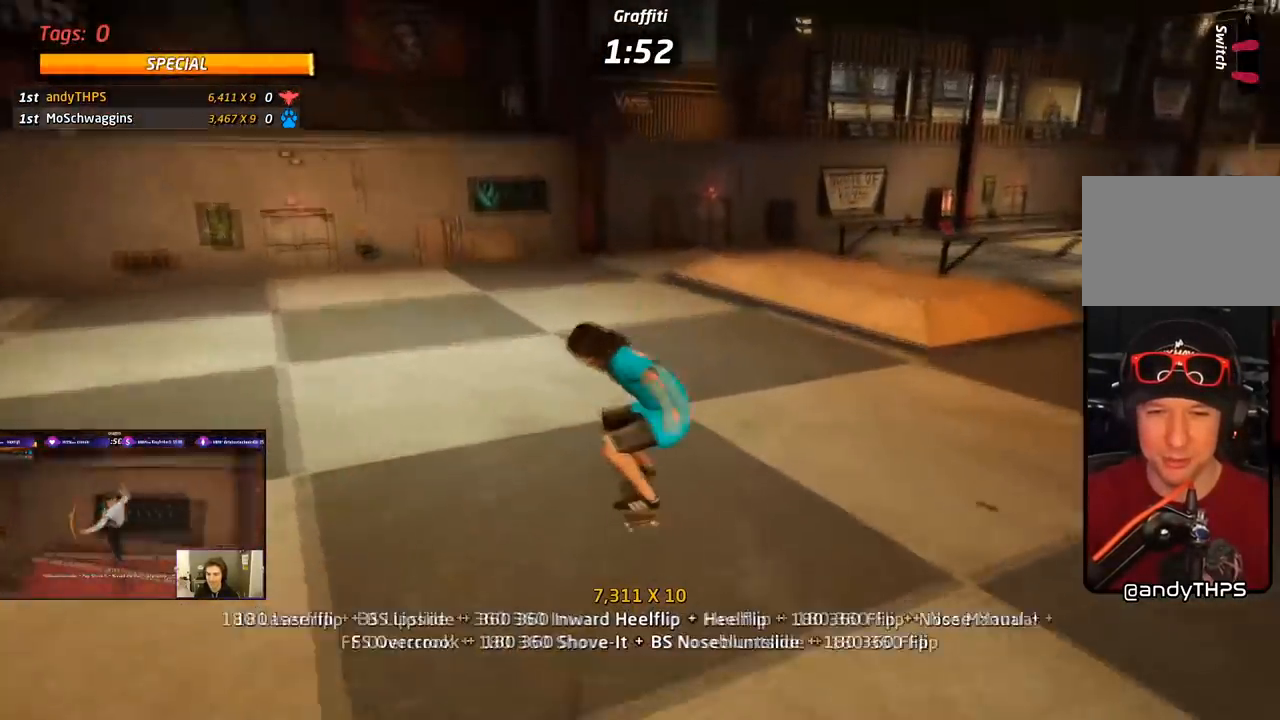
{"buttons": ["CROSS", "DPAD_DOWN", "DPAD_RIGHT"], "right_stick": "center", "events": [[17, "DPAD_DOWN", "up"], [50, "DPAD_UP", "down"], [150, "DPAD_UP", "up"], [200, "DPAD_DOWN", "down"], [250, "DPAD_RIGHT", "down"], [300, "DPAD_DOWN", "up"], [300, "DPAD_UP", "down"], [367, "DPAD_UP", "up"], [483, "DPAD_DOWN", "down"]]}
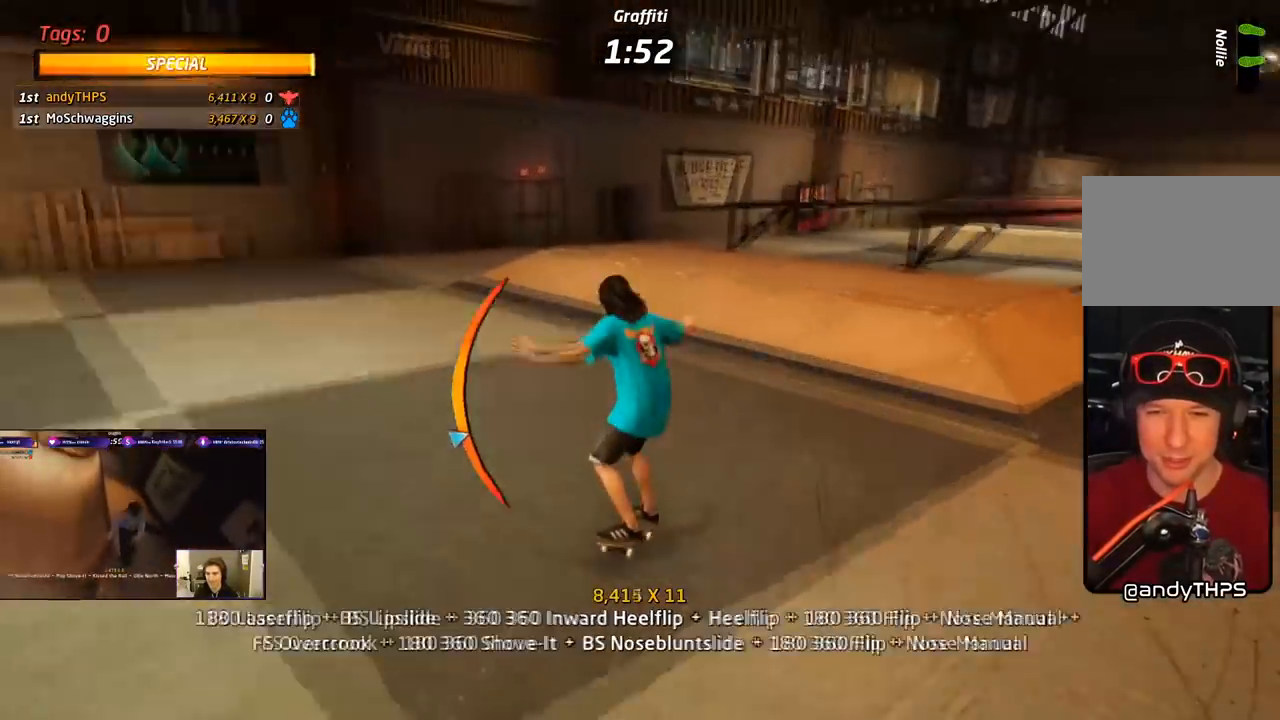
{"buttons": ["TRIANGLE", "R1", "DPAD_UP"], "right_stick": "center", "events": [[100, "R1", "down"], [117, "CROSS", "up"], [117, "DPAD_DOWN", "up"], [133, "DPAD_RIGHT", "up"], [267, "DPAD_UP", "down"], [433, "TRIANGLE", "down"]]}
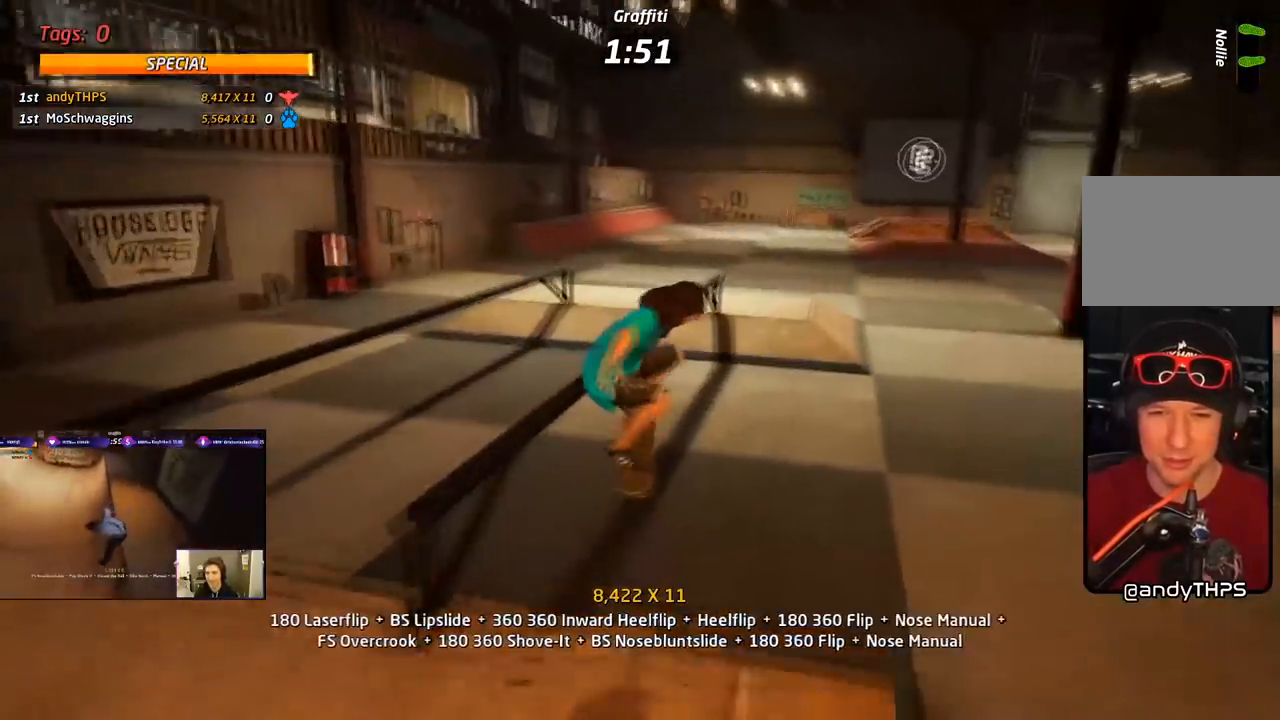
{"buttons": ["CROSS", "DPAD_UP", "DPAD_LEFT"], "right_stick": "center", "events": [[17, "DPAD_UP", "up"], [50, "R1", "up"], [67, "DPAD_DOWN", "down"], [167, "DPAD_DOWN", "up"], [167, "DPAD_UP", "down"], [267, "DPAD_DOWN", "down"], [267, "DPAD_UP", "up"], [350, "CROSS", "down"], [367, "TRIANGLE", "up"], [400, "DPAD_DOWN", "up"], [450, "DPAD_LEFT", "down"], [467, "DPAD_UP", "down"]]}
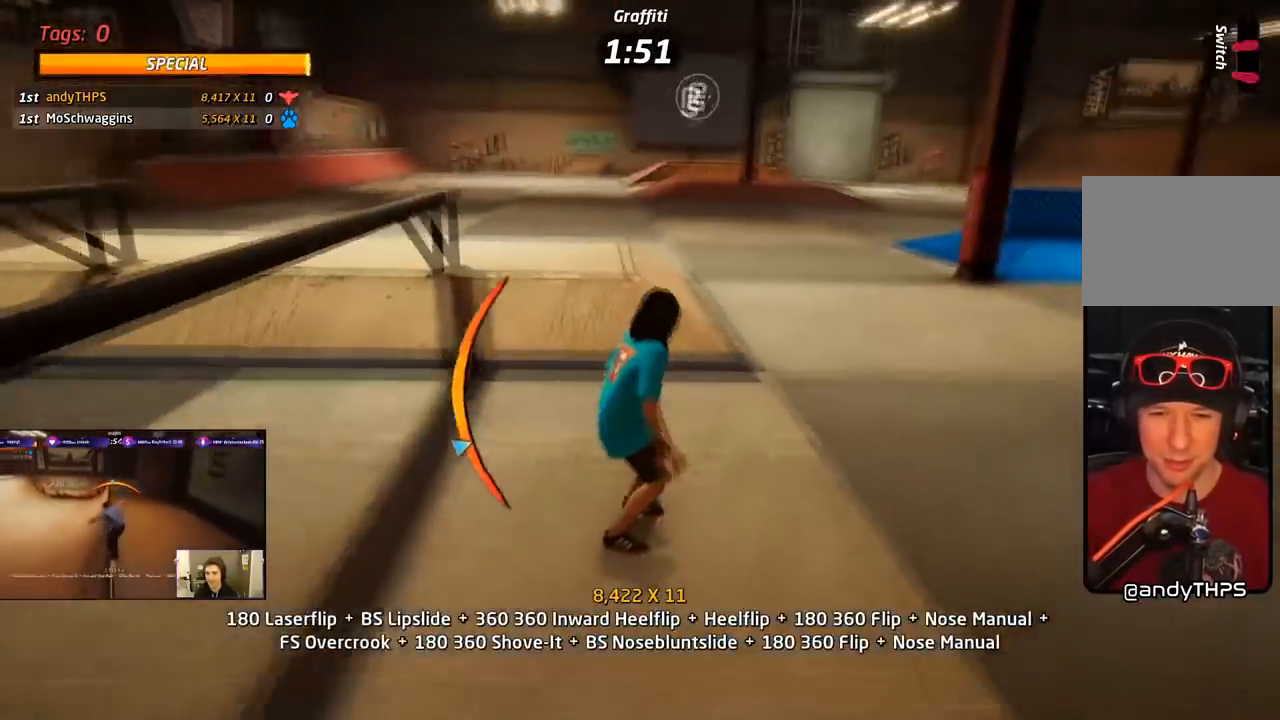
{"buttons": ["CROSS", "DPAD_DOWN"], "right_stick": "center", "events": [[33, "L1", "down"], [33, "SQUARE", "down"], [83, "CROSS", "up"], [167, "SQUARE", "up"], [217, "SQUARE", "down"], [250, "DPAD_LEFT", "up"], [250, "DPAD_UP", "up"], [333, "DPAD_UP", "down"], [350, "CROSS", "down"], [383, "SQUARE", "up"], [433, "DPAD_UP", "up"], [450, "L1", "up"], [483, "DPAD_DOWN", "down"]]}
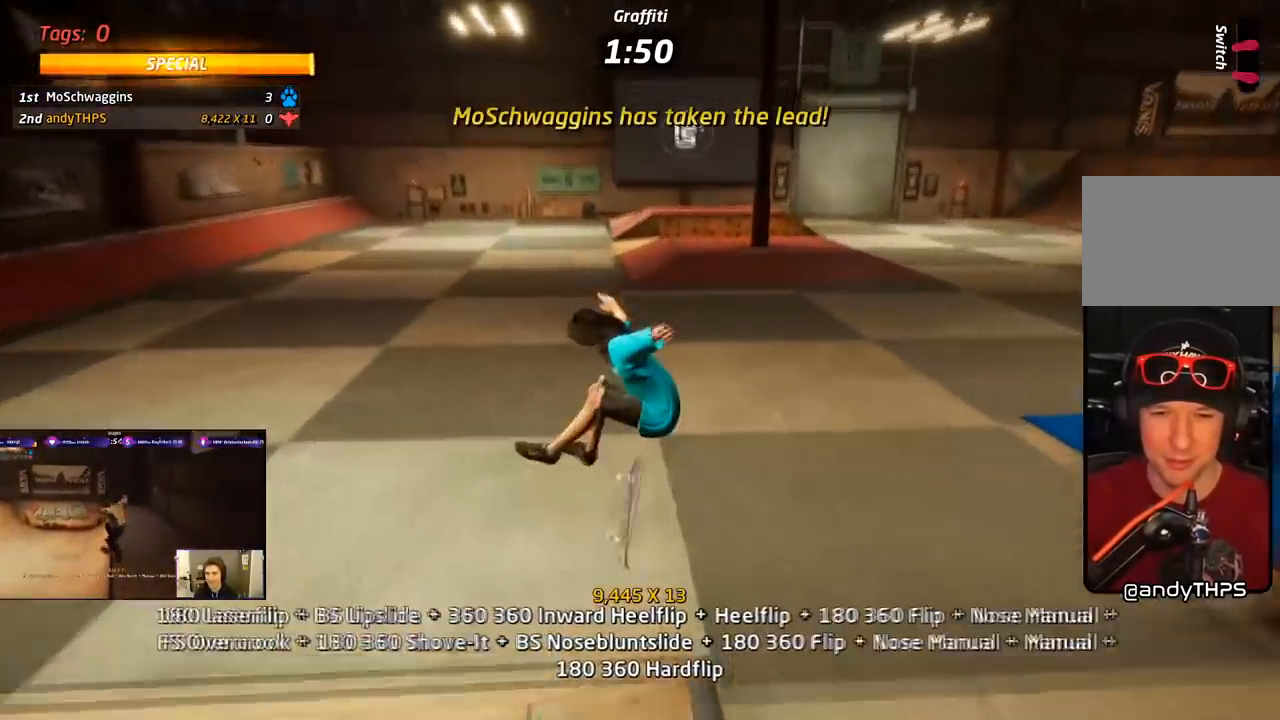
{"buttons": ["CROSS", "DPAD_DOWN", "DPAD_RIGHT"], "right_stick": "center", "events": [[83, "DPAD_DOWN", "up"], [150, "DPAD_UP", "down"], [333, "DPAD_RIGHT", "down"], [367, "DPAD_DOWN", "down"], [367, "DPAD_UP", "up"]]}
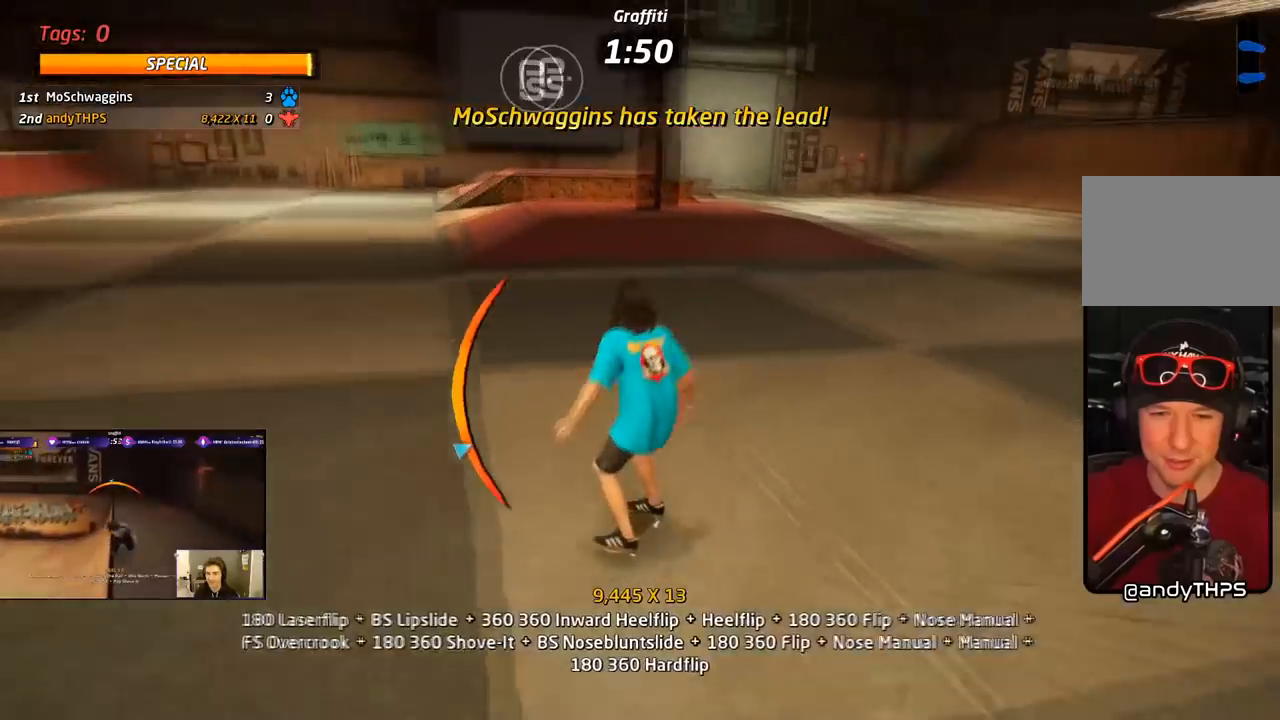
{"buttons": ["CROSS"], "right_stick": "center", "events": [[417, "DPAD_DOWN", "up"], [483, "DPAD_RIGHT", "up"]]}
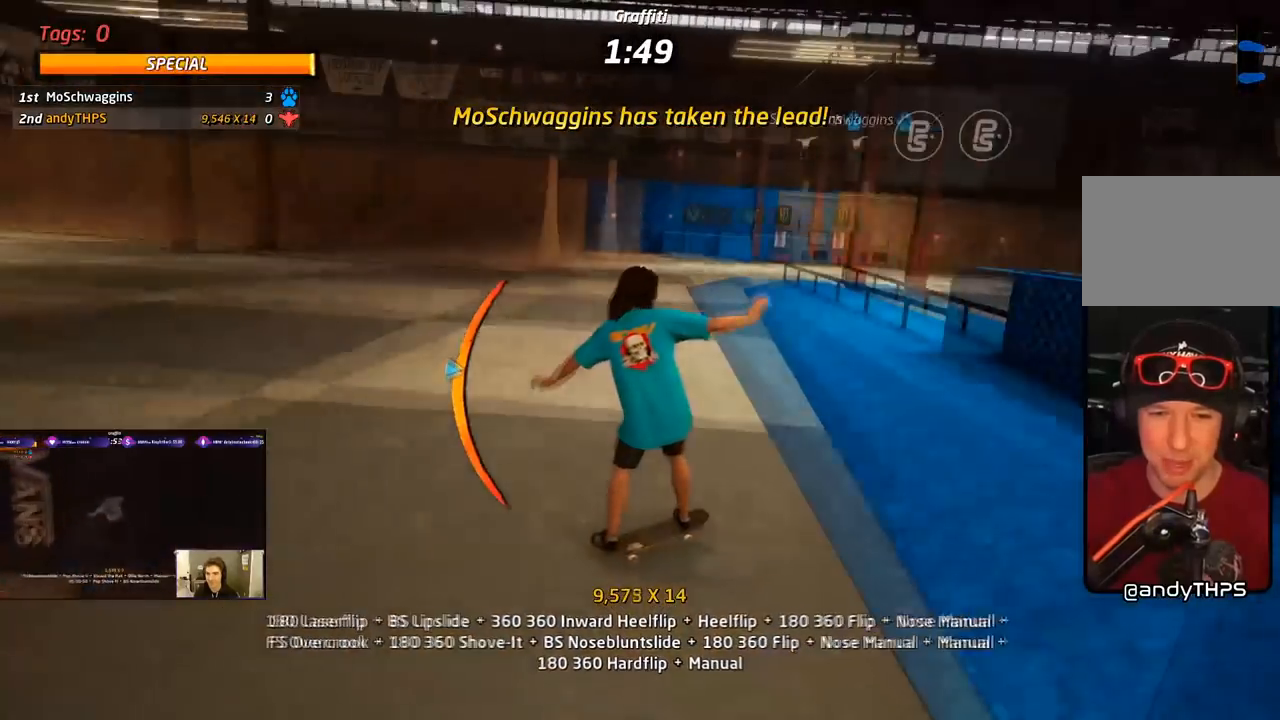
{"buttons": ["TRIANGLE"], "right_stick": "center", "events": [[150, "TRIANGLE", "down"], [167, "CROSS", "up"], [167, "DPAD_UP", "down"], [317, "DPAD_UP", "up"], [350, "DPAD_UP", "down"], [467, "DPAD_UP", "up"]]}